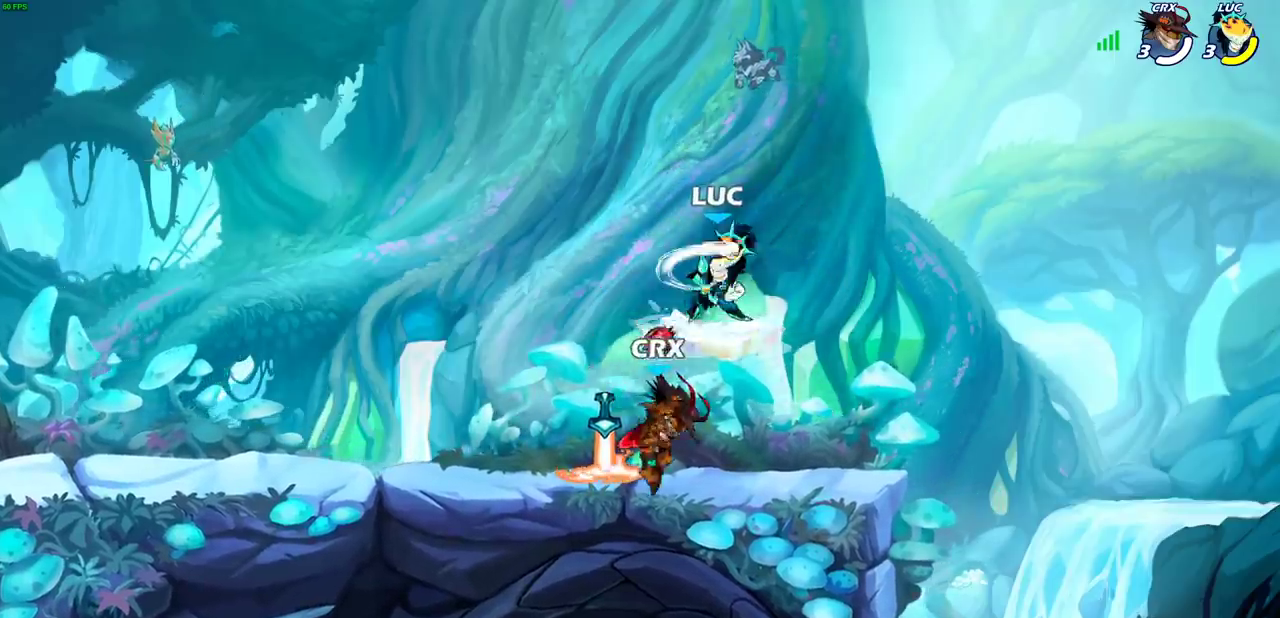
Gameplay with a controller (PlayStation layout); each line is a JSON object with the inputs held at the frame after it (dt_ms = milliseconds from this image to that frame). "events" lists button and stick changes between this image and that frame as [ms after this image, input, new state], when the widget could be followed in between.
{"dt_ms": 300, "buttons": [], "left_stick": "center", "right_stick": "center", "events": [[67, "SQUARE", "down"], [183, "SQUARE", "up"]]}
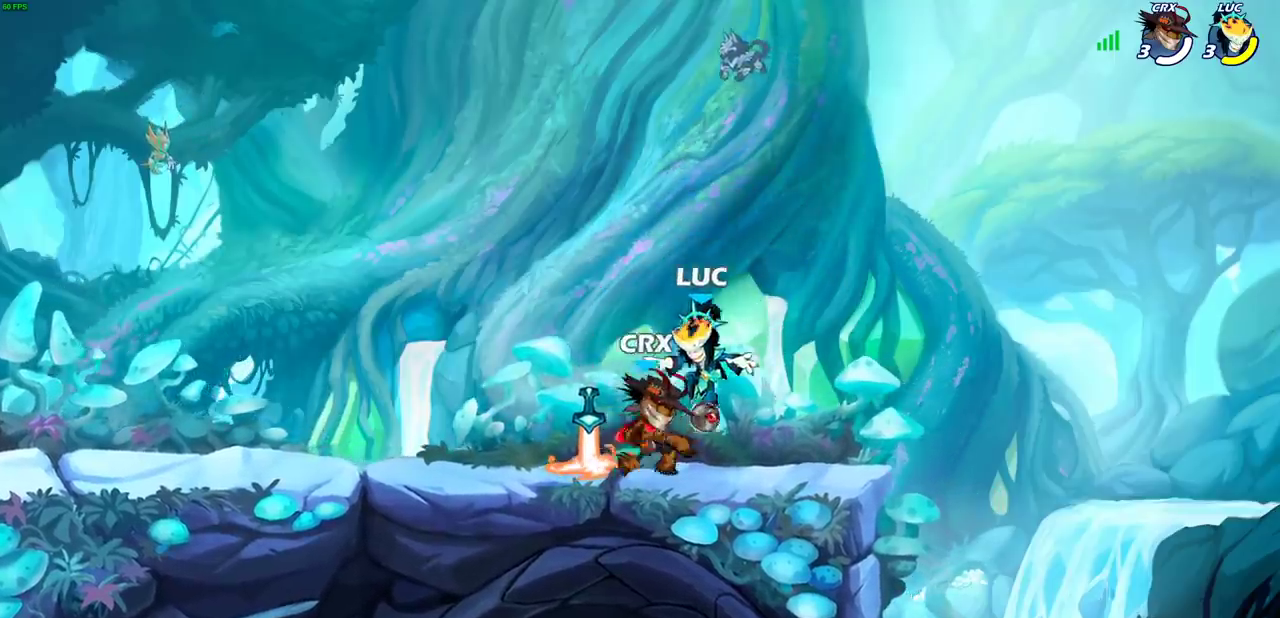
{"dt_ms": 500, "buttons": [], "left_stick": "down-left", "right_stick": "center", "events": [[67, "CROSS", "down"], [67, "left_stick", "right"], [217, "CROSS", "up"], [233, "left_stick", "down-right"], [300, "left_stick", "left"], [417, "left_stick", "down-left"]]}
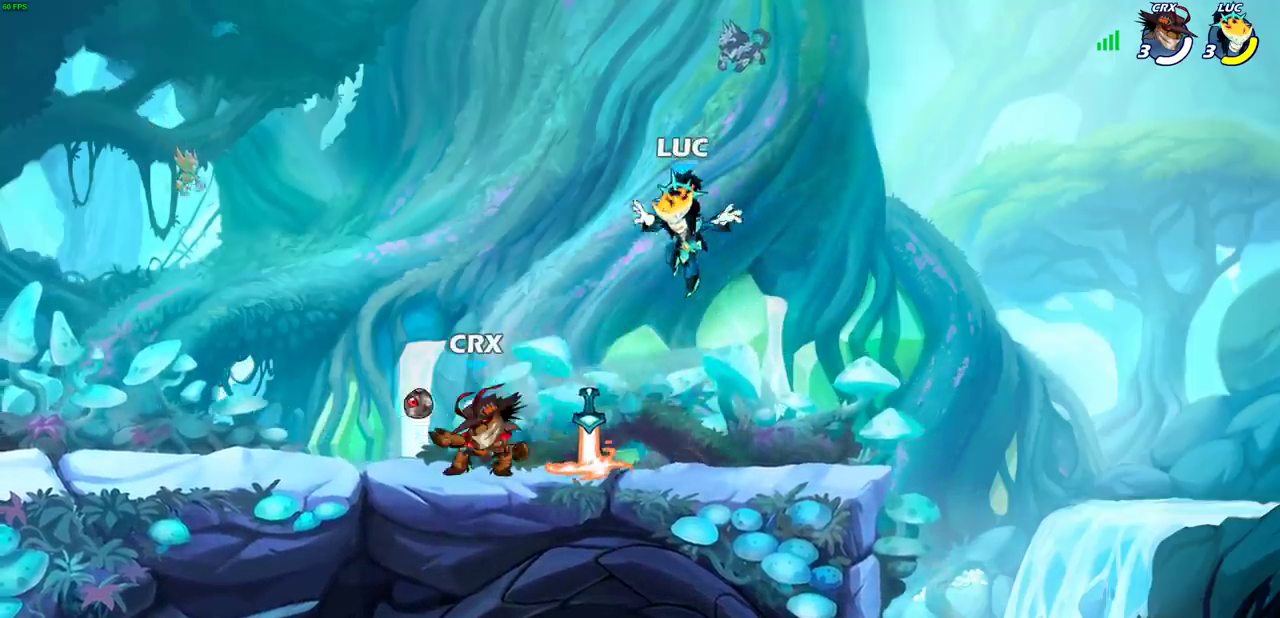
{"dt_ms": 700, "buttons": [], "left_stick": "right", "right_stick": "center", "events": [[33, "left_stick", "up-right"], [83, "left_stick", "down-left"], [167, "left_stick", "up-left"], [217, "SQUARE", "down"], [217, "left_stick", "center"], [300, "SQUARE", "up"], [400, "SQUARE", "down"], [500, "SQUARE", "up"], [650, "left_stick", "right"]]}
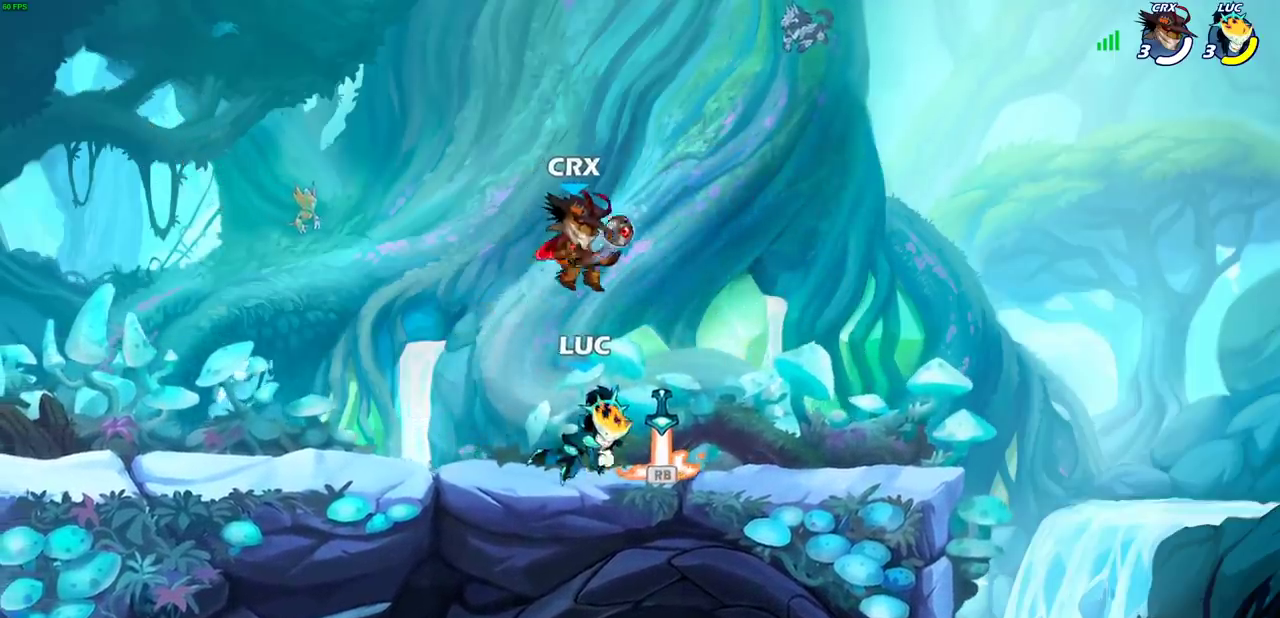
{"dt_ms": 300, "buttons": ["R2"], "left_stick": "left", "right_stick": "center", "events": [[100, "CROSS", "down"], [117, "left_stick", "up-left"], [183, "left_stick", "left"], [217, "CROSS", "up"], [267, "R2", "down"]]}
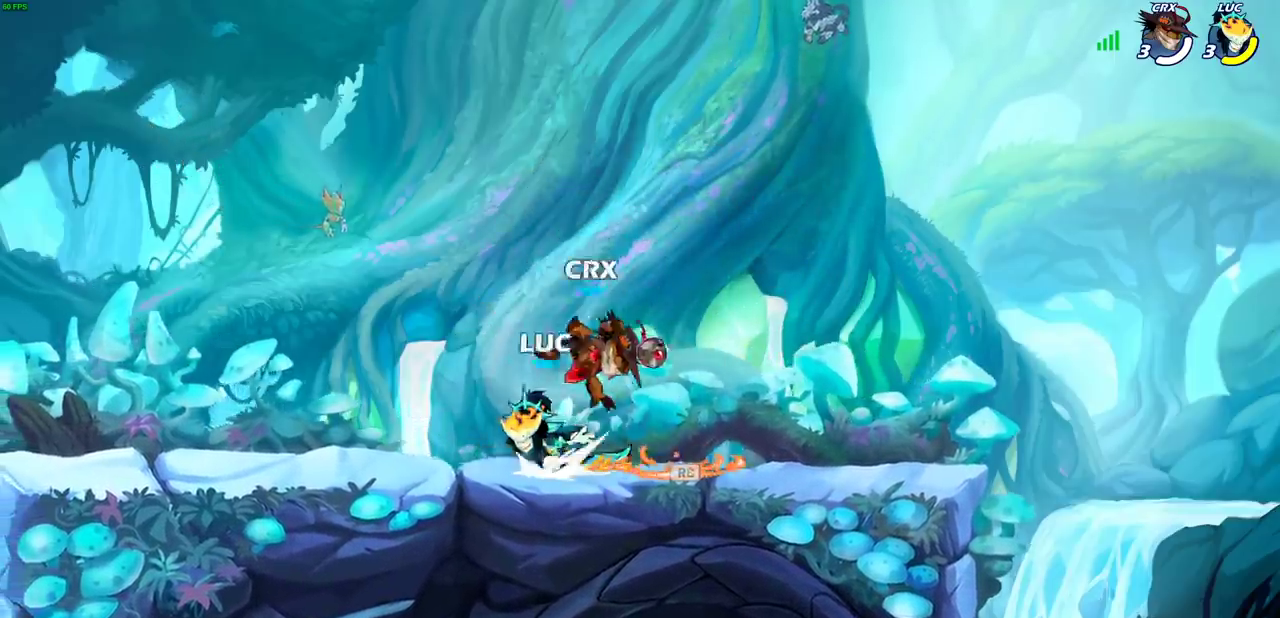
{"dt_ms": 500, "buttons": [], "left_stick": "right", "right_stick": "center", "events": [[150, "left_stick", "down"], [183, "R2", "up"], [267, "left_stick", "right"], [283, "SQUARE", "down"], [433, "SQUARE", "up"]]}
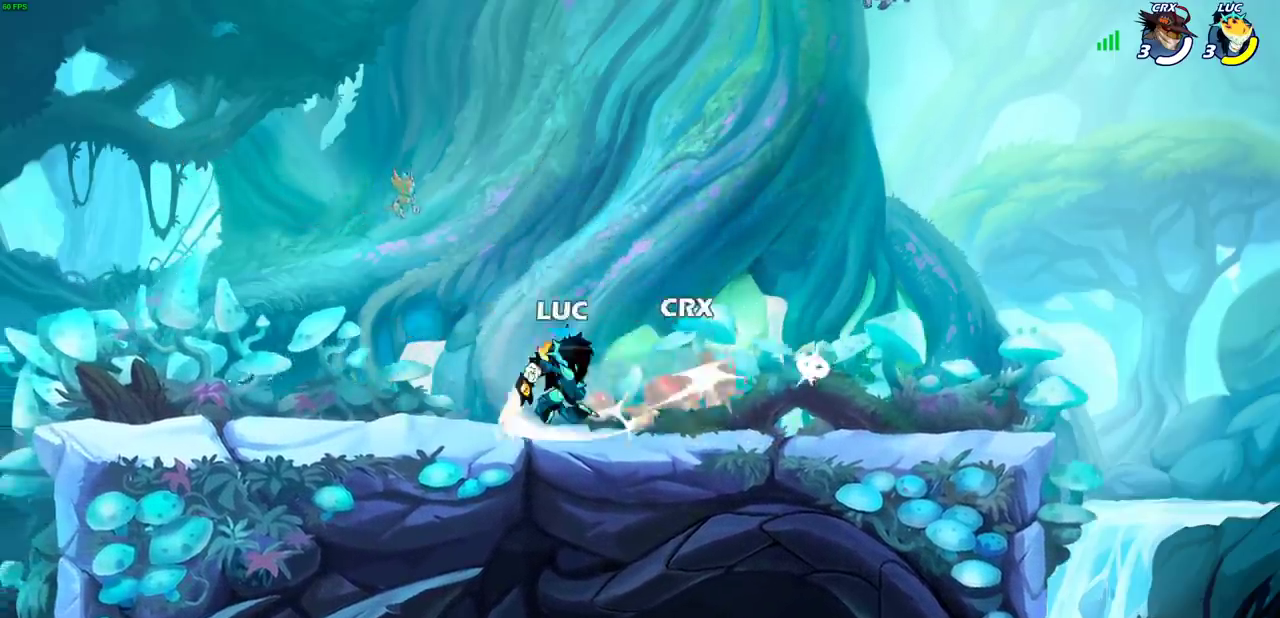
{"dt_ms": 700, "buttons": ["SQUARE"], "left_stick": "center", "right_stick": "center", "events": [[450, "left_stick", "center"], [467, "SQUARE", "down"], [567, "SQUARE", "up"], [667, "SQUARE", "down"]]}
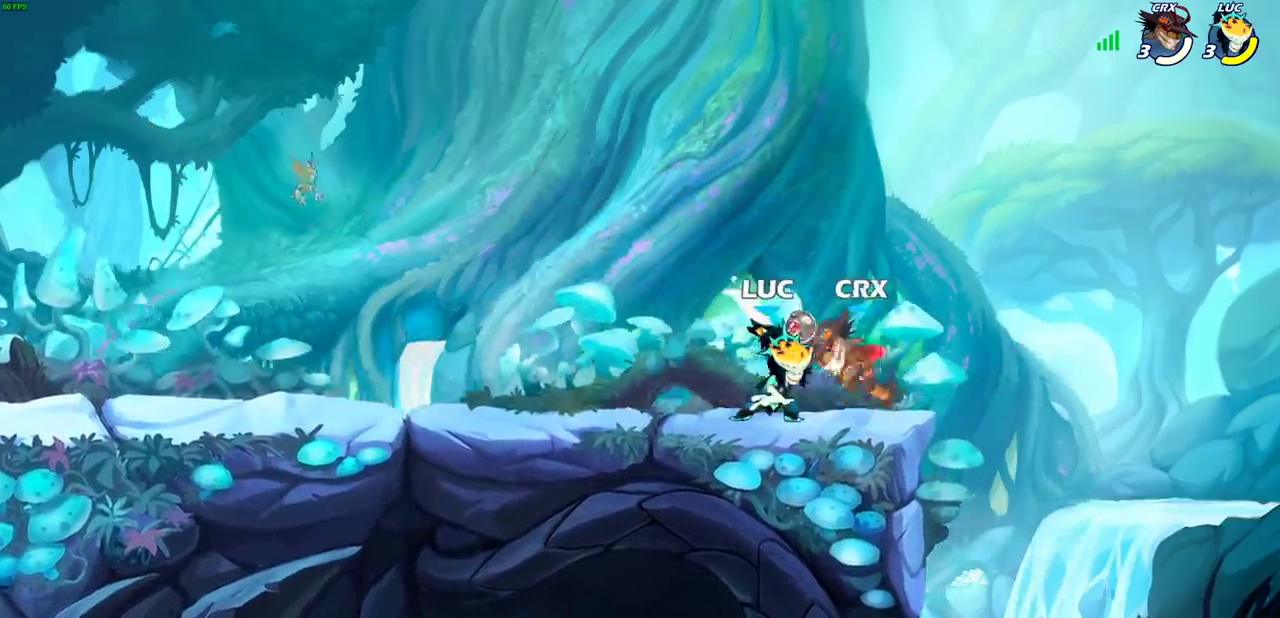
{"dt_ms": 300, "buttons": [], "left_stick": "center", "right_stick": "center", "events": [[33, "SQUARE", "up"], [133, "SQUARE", "down"], [217, "SQUARE", "up"]]}